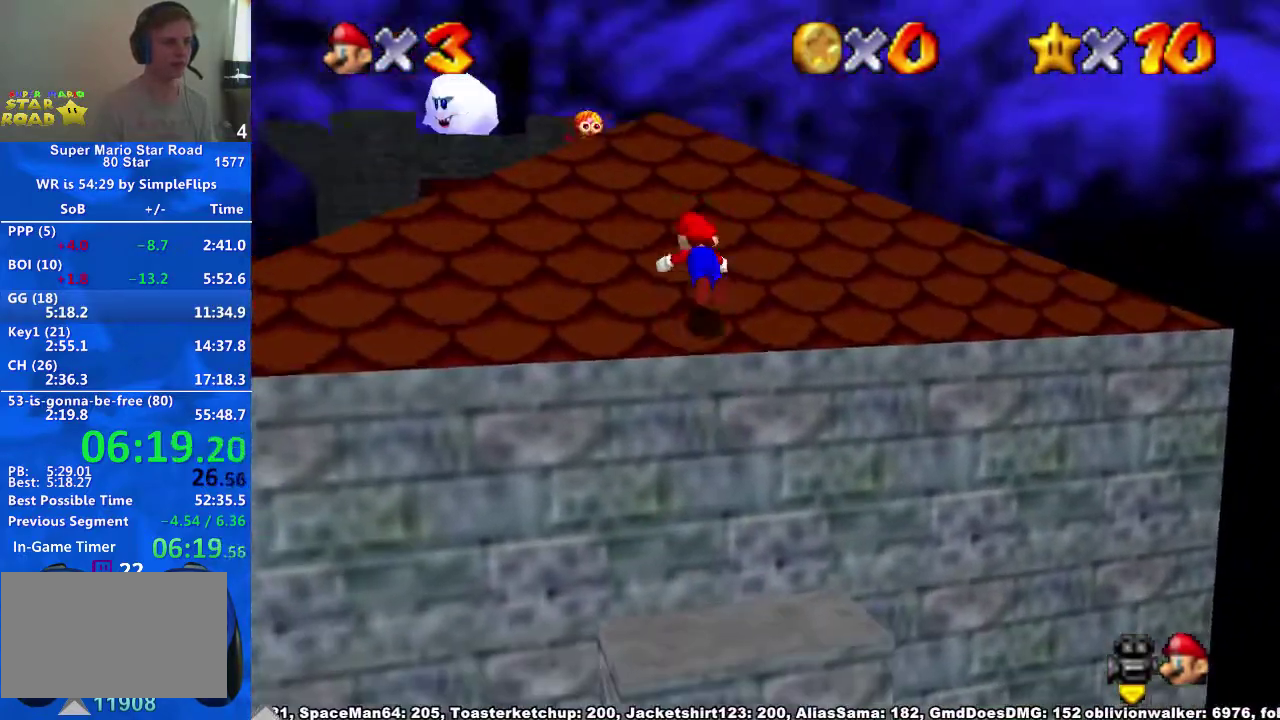
Gameplay with a controller (Xbox layout); each line is a JSON object with the inputs held at the frame after it. "events" lists button and stick changes between this image and that frame as [ms after this image, input, new state], when the widget could be followed in between. Not read: HOME L2 L3 R3.
{"buttons": [], "left_stick": "up", "right_stick": "center", "events": [[67, "X", "up"], [200, "A", "down"], [267, "A", "up"], [333, "A", "down"], [367, "X", "down"], [467, "A", "up"], [467, "X", "up"]]}
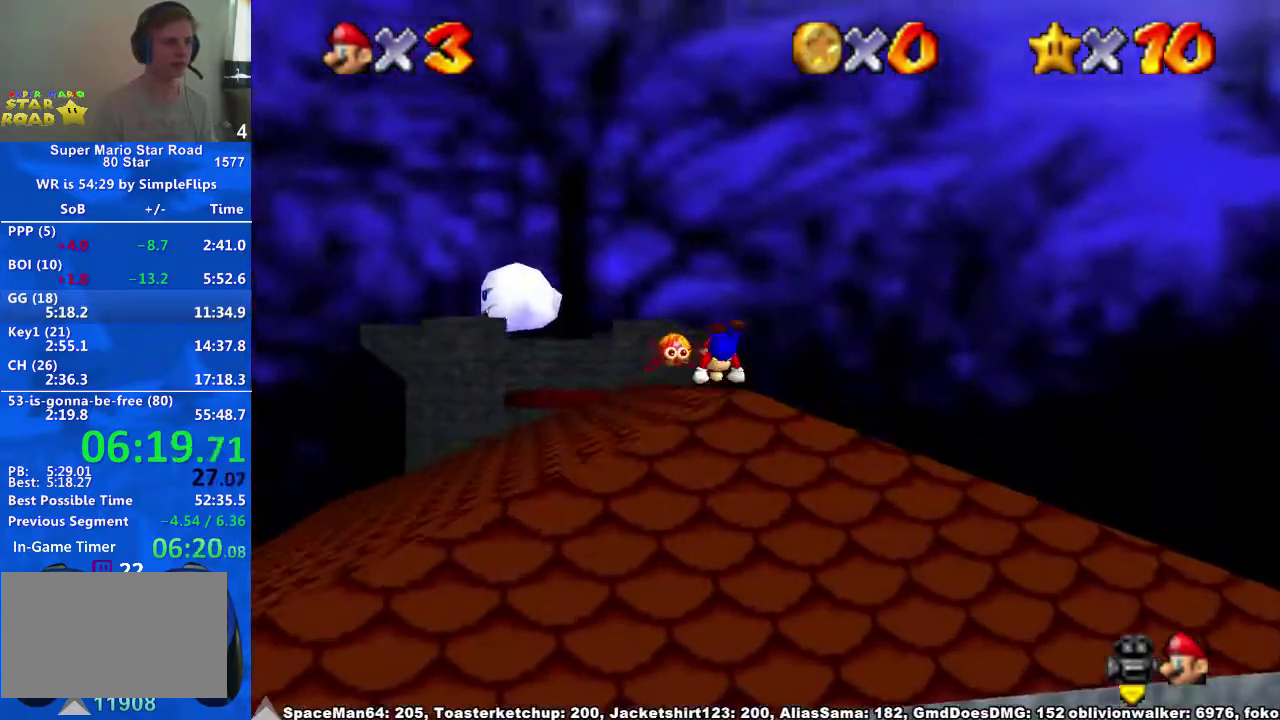
{"buttons": [], "left_stick": "up", "right_stick": "center", "events": []}
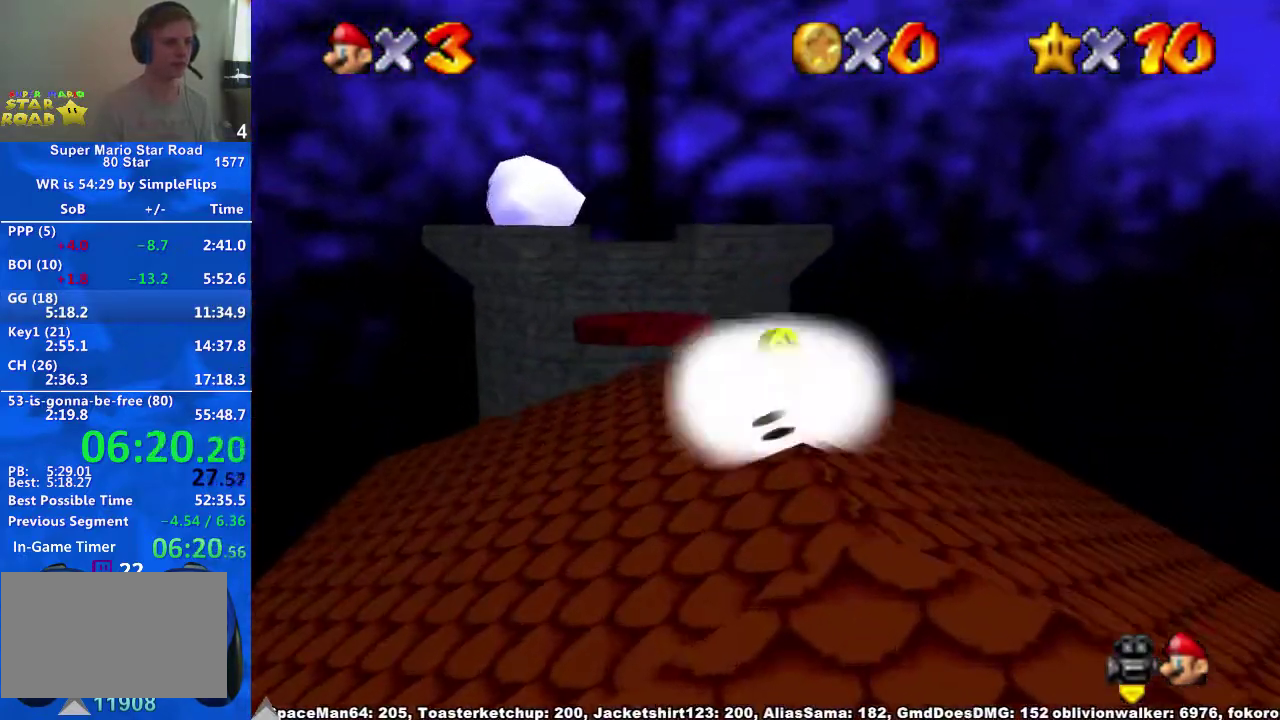
{"buttons": [], "left_stick": "up", "right_stick": "center", "events": [[67, "A", "down"], [233, "A", "up"]]}
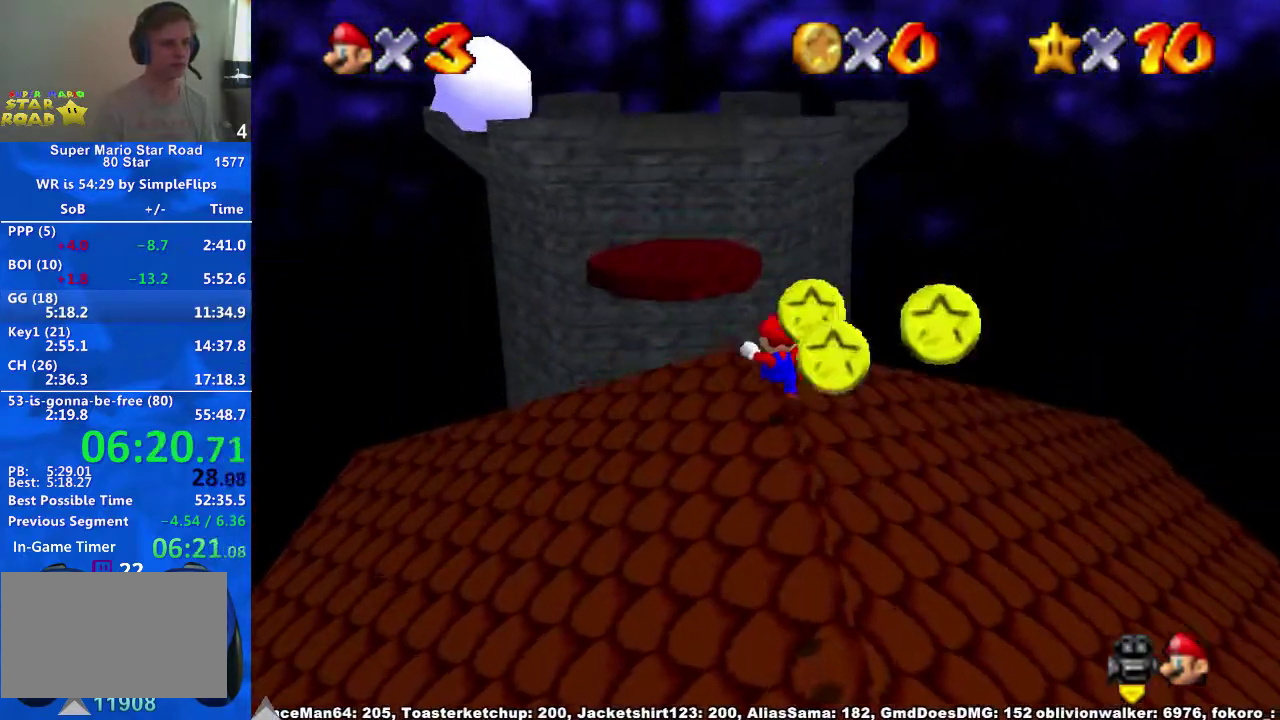
{"buttons": [], "left_stick": "up", "right_stick": "center", "events": []}
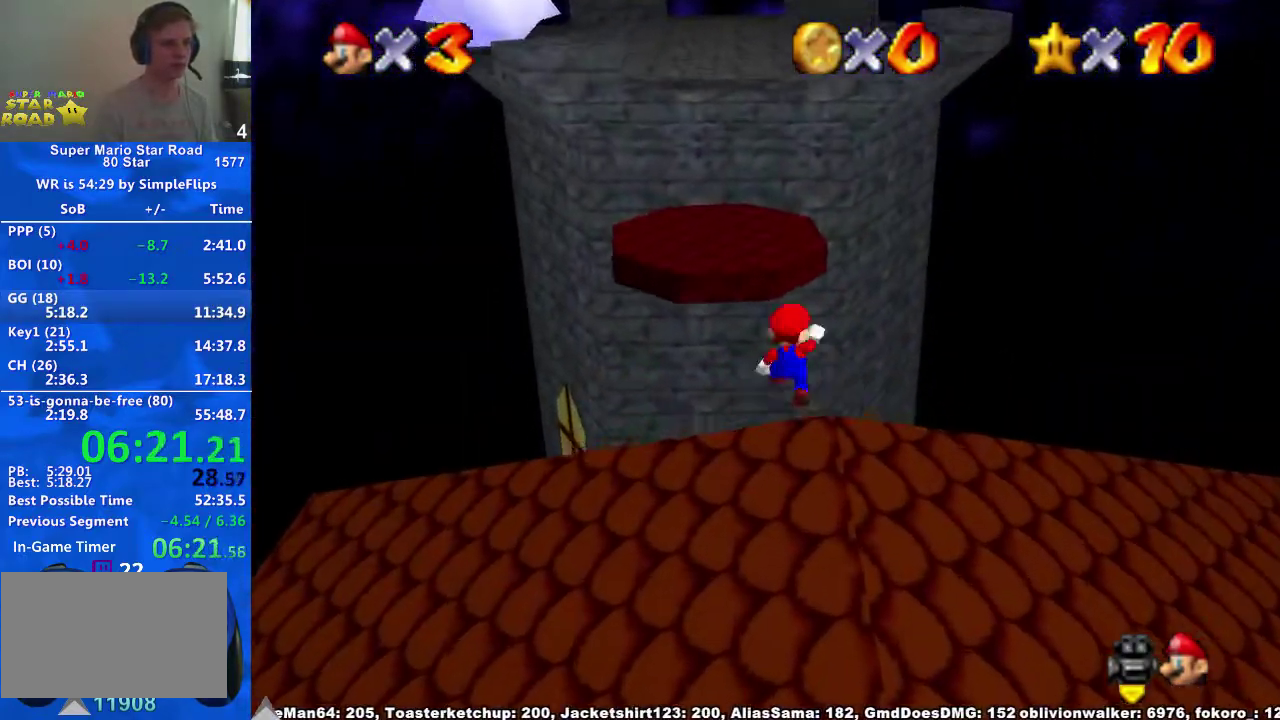
{"buttons": ["A"], "left_stick": "up", "right_stick": "center", "events": [[33, "A", "down"]]}
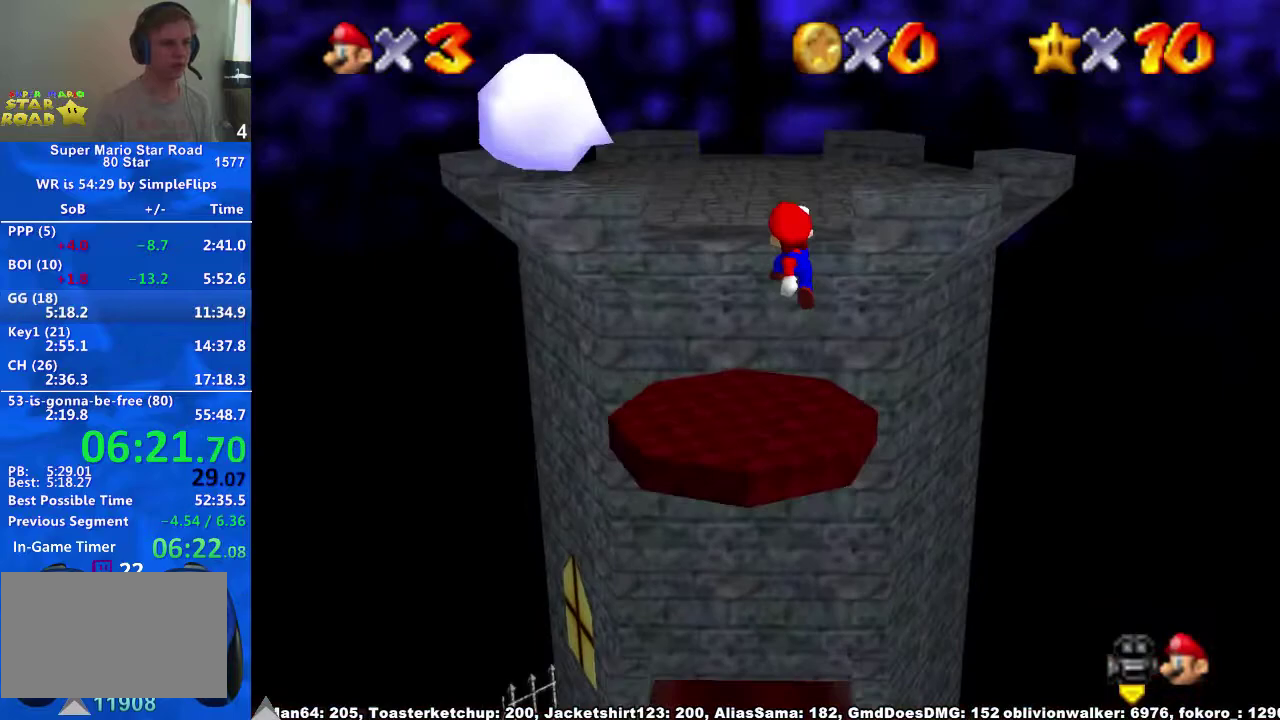
{"buttons": ["A"], "left_stick": "up", "right_stick": "center", "events": [[267, "A", "up"], [433, "A", "down"]]}
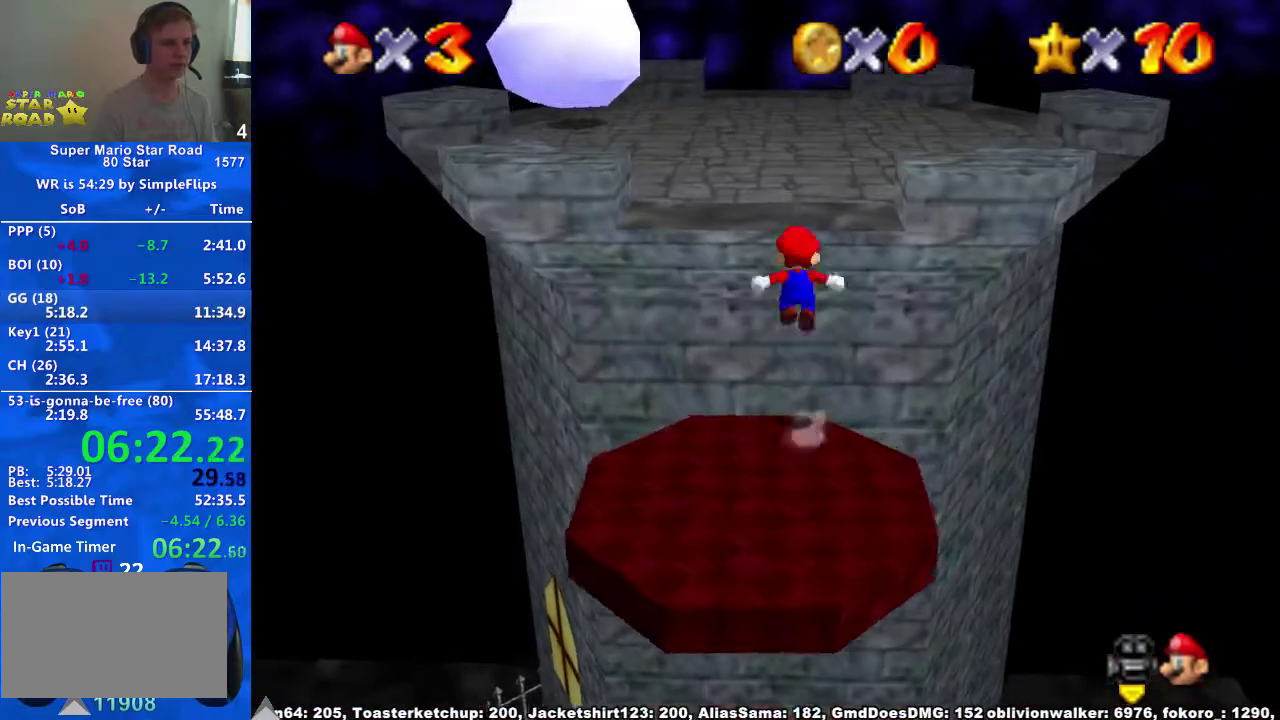
{"buttons": [], "left_stick": "up", "right_stick": "down-left", "events": [[167, "X", "down"], [267, "A", "up"], [300, "X", "up"], [333, "right_stick", "down-left"]]}
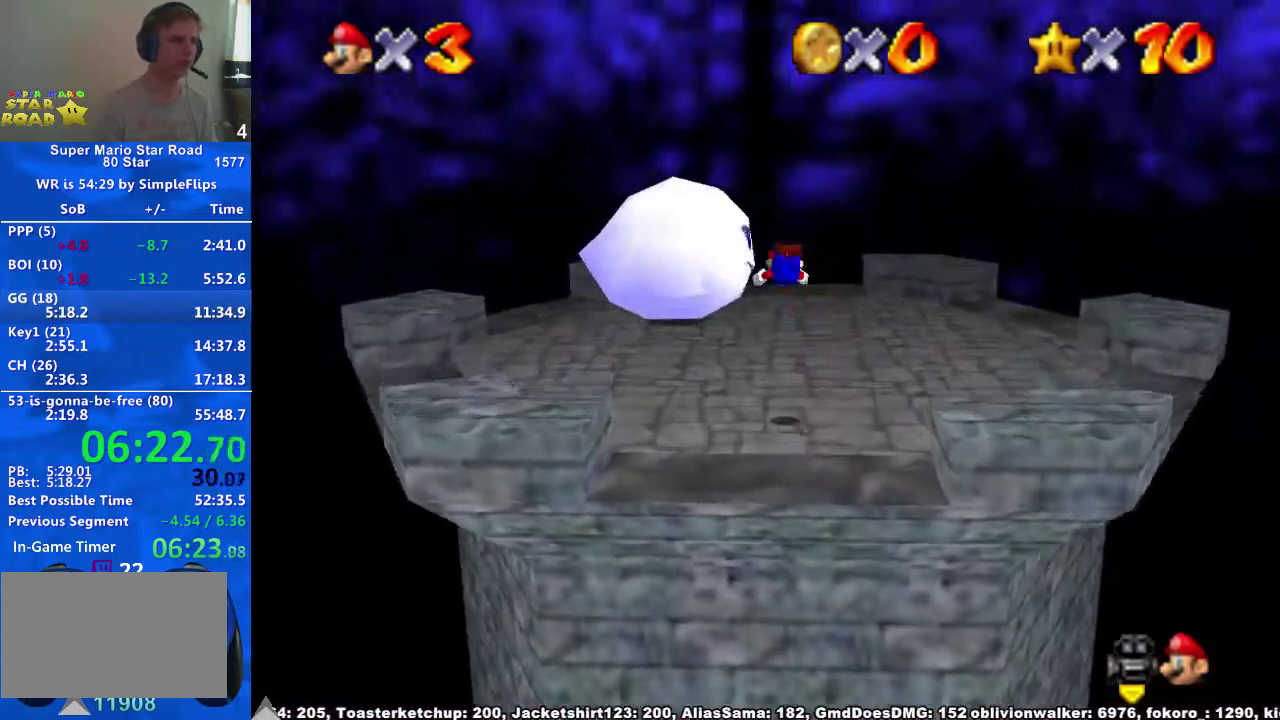
{"buttons": ["A"], "left_stick": "up", "right_stick": "center", "events": [[167, "right_stick", "center"], [500, "A", "down"]]}
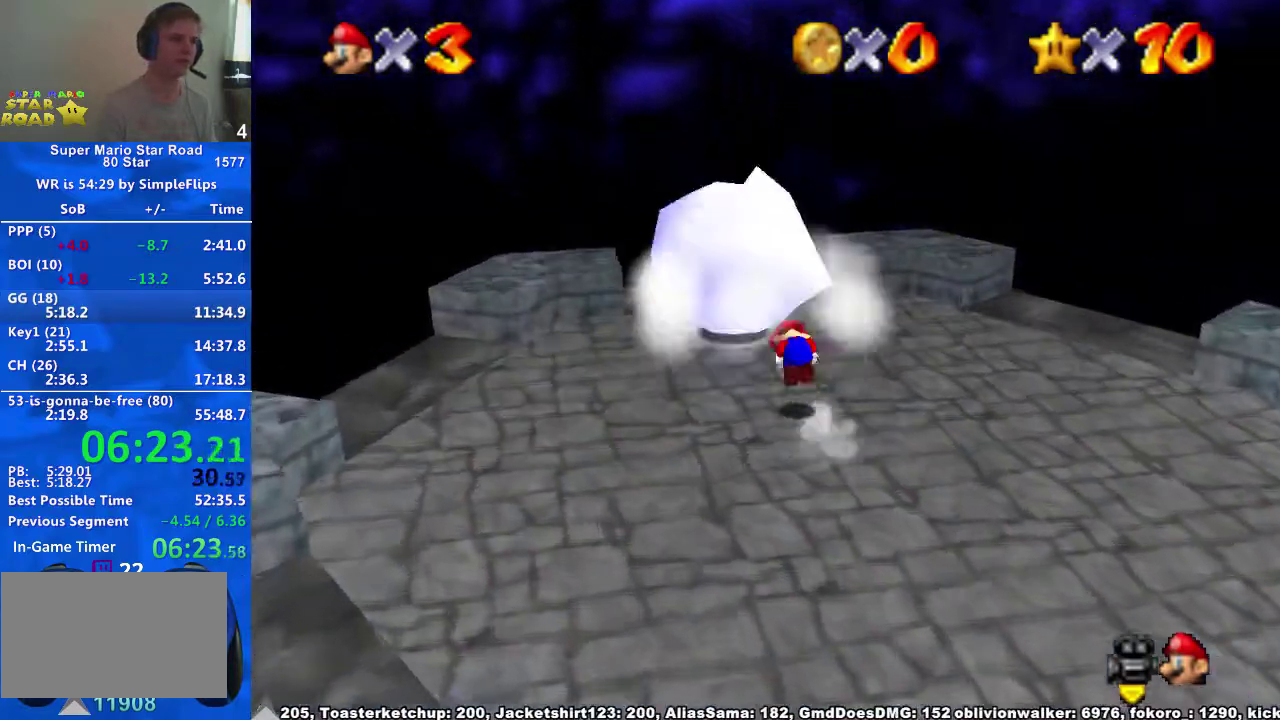
{"buttons": [], "left_stick": "center", "right_stick": "down-left", "events": [[67, "A", "up"], [100, "left_stick", "center"], [100, "right_stick", "down-left"], [233, "right_stick", "center"], [500, "right_stick", "down-left"]]}
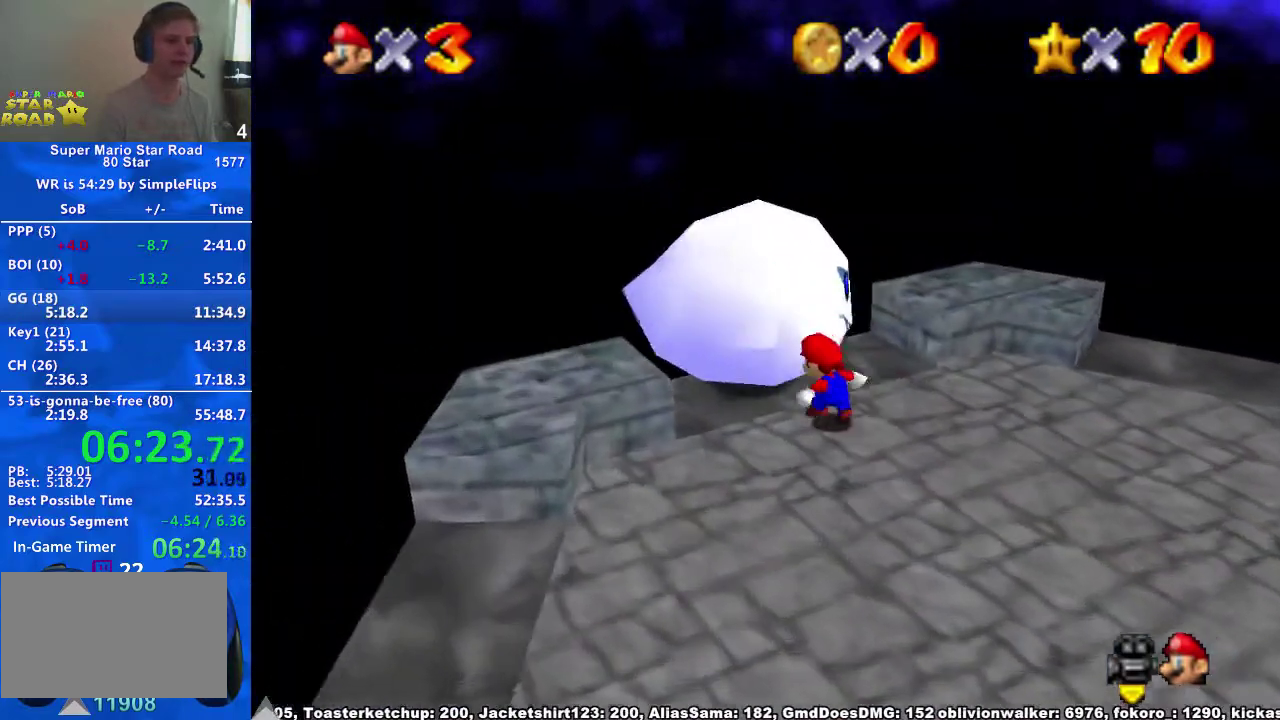
{"buttons": [], "left_stick": "center", "right_stick": "left", "events": [[400, "right_stick", "left"]]}
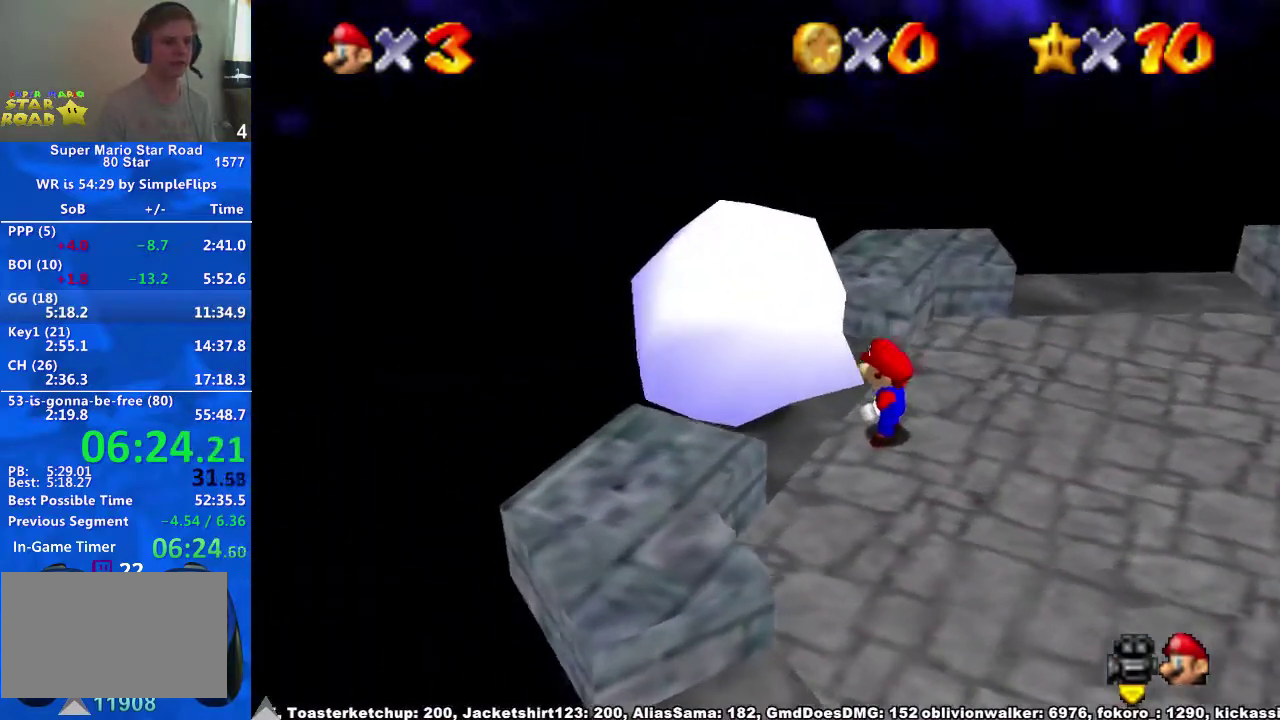
{"buttons": [], "left_stick": "center", "right_stick": "down-left", "events": [[167, "left_stick", "right"], [167, "right_stick", "center"], [233, "A", "down"], [233, "R2", "down"], [267, "left_stick", "center"], [300, "A", "up"], [333, "right_stick", "down-left"], [433, "R2", "up"]]}
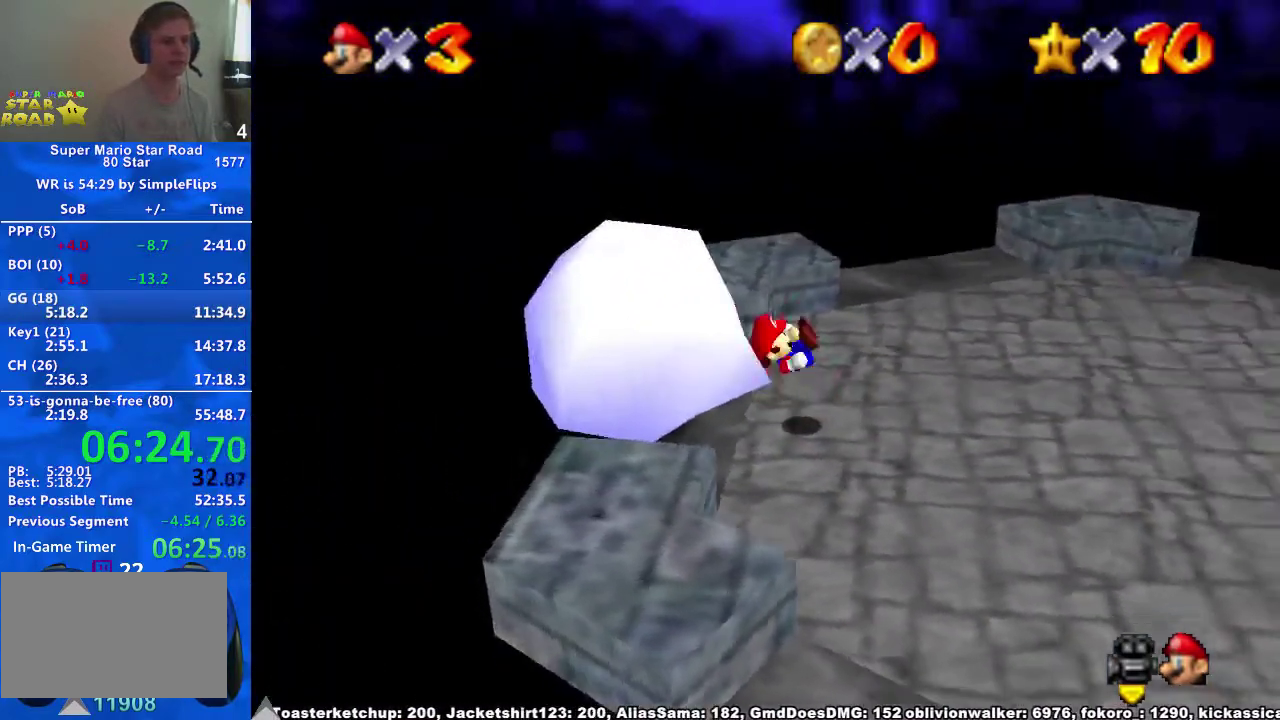
{"buttons": [], "left_stick": "up-right", "right_stick": "down-left", "events": [[67, "left_stick", "right"], [233, "right_stick", "center"], [300, "left_stick", "up-right"], [300, "right_stick", "down-left"]]}
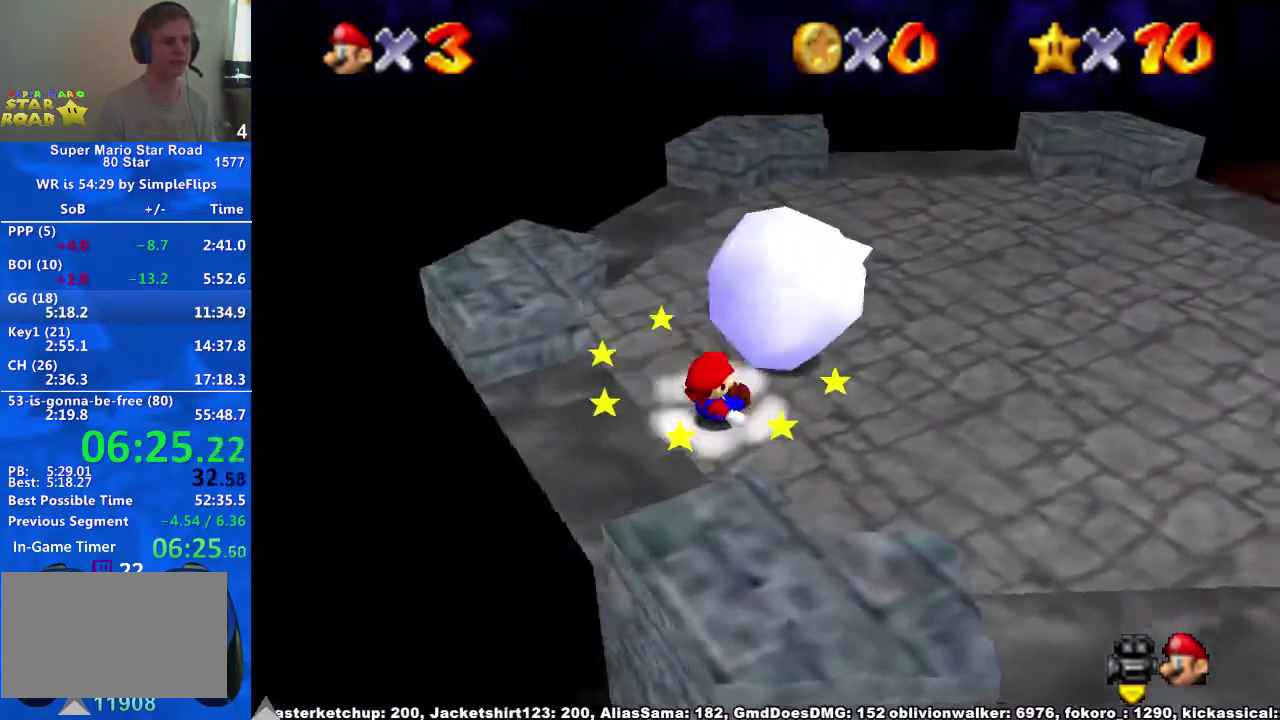
{"buttons": [], "left_stick": "up", "right_stick": "left", "events": [[67, "left_stick", "left"], [200, "right_stick", "center"], [233, "A", "down"], [233, "X", "down"], [267, "left_stick", "down-left"], [333, "X", "up"], [367, "A", "up"], [367, "left_stick", "up"], [367, "right_stick", "down-left"], [500, "right_stick", "left"]]}
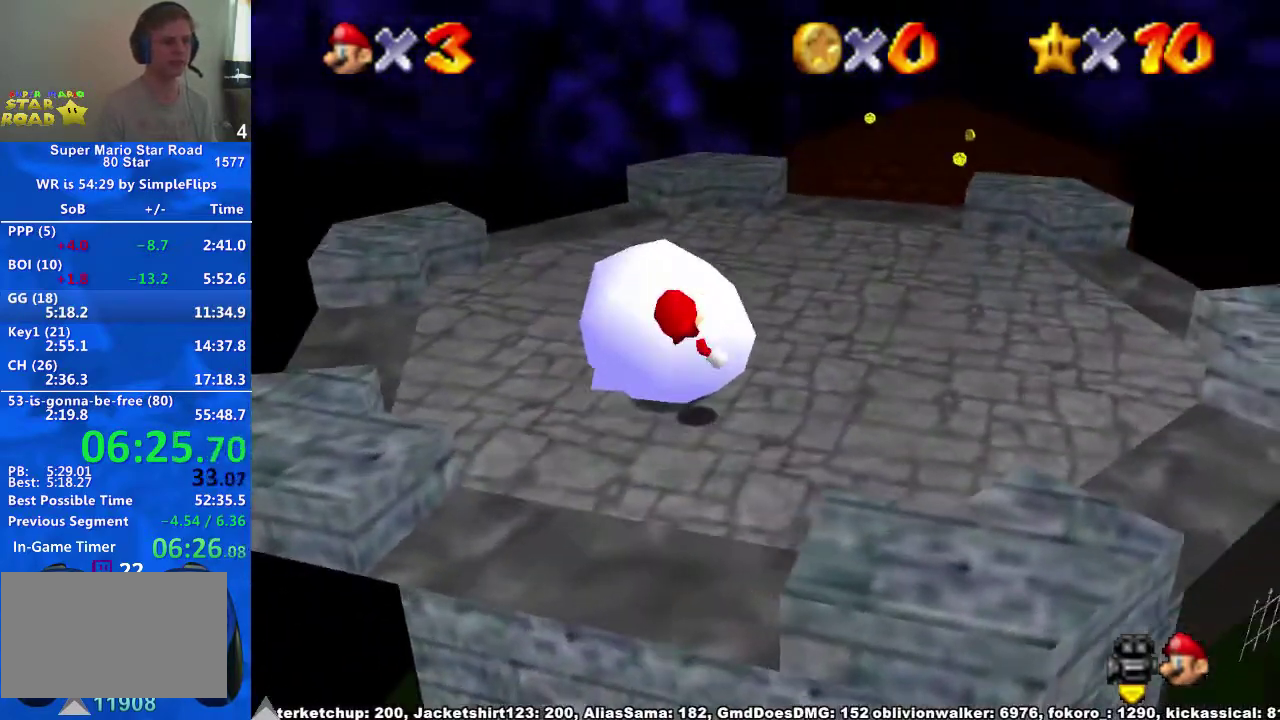
{"buttons": ["A", "R2"], "left_stick": "up", "right_stick": "center", "events": [[67, "right_stick", "down-left"], [167, "right_stick", "center"], [433, "A", "down"], [433, "R2", "down"]]}
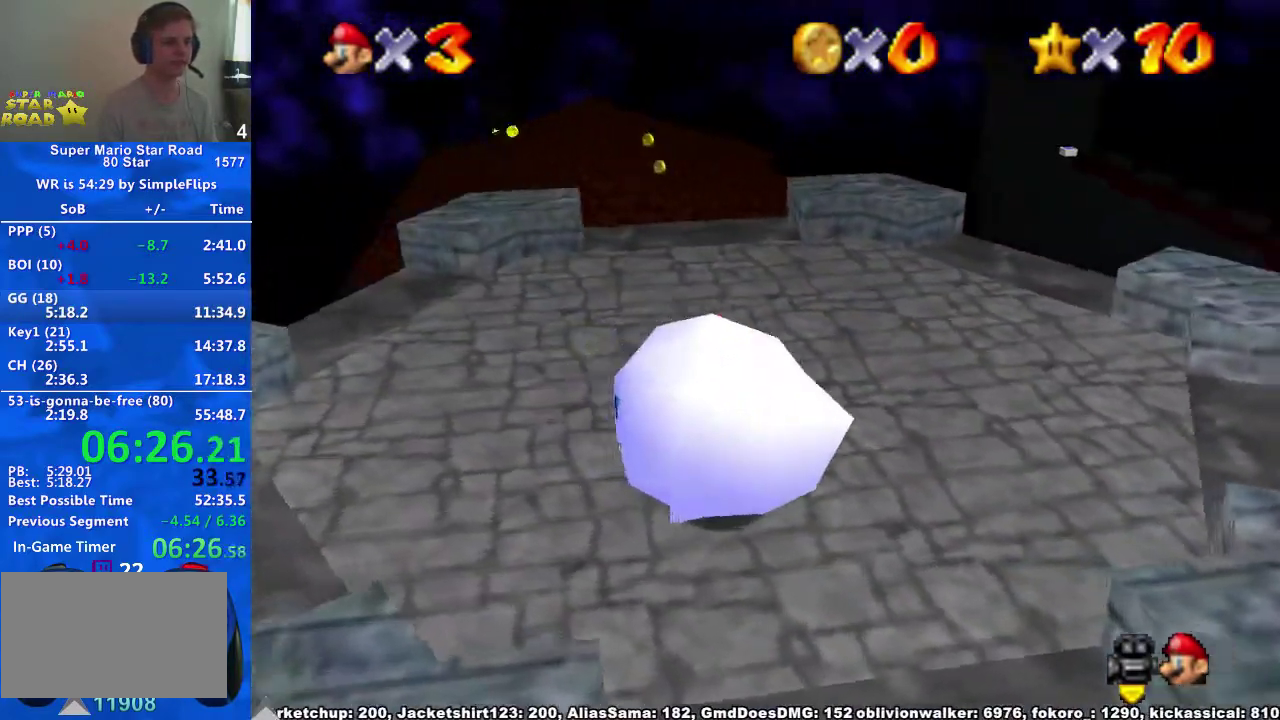
{"buttons": [], "left_stick": "up-left", "right_stick": "center"}
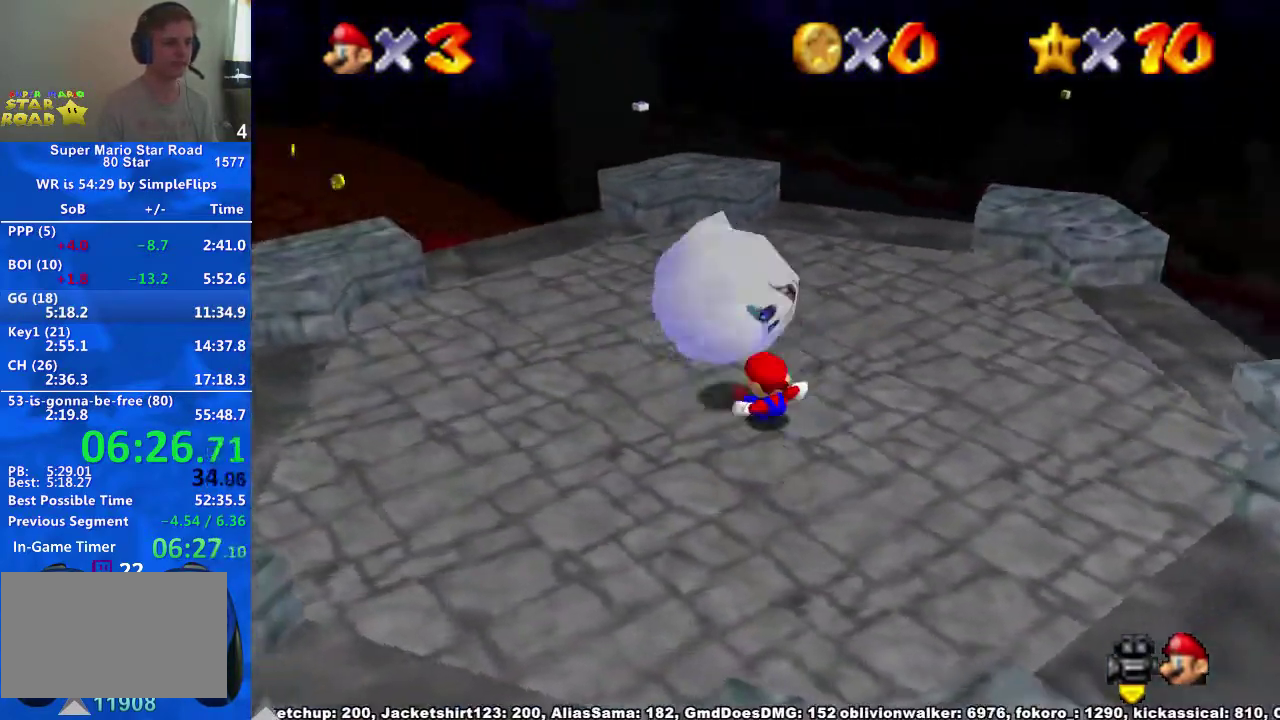
{"buttons": [], "left_stick": "up-left", "right_stick": "center", "events": [[433, "A", "down"], [467, "A", "up"]]}
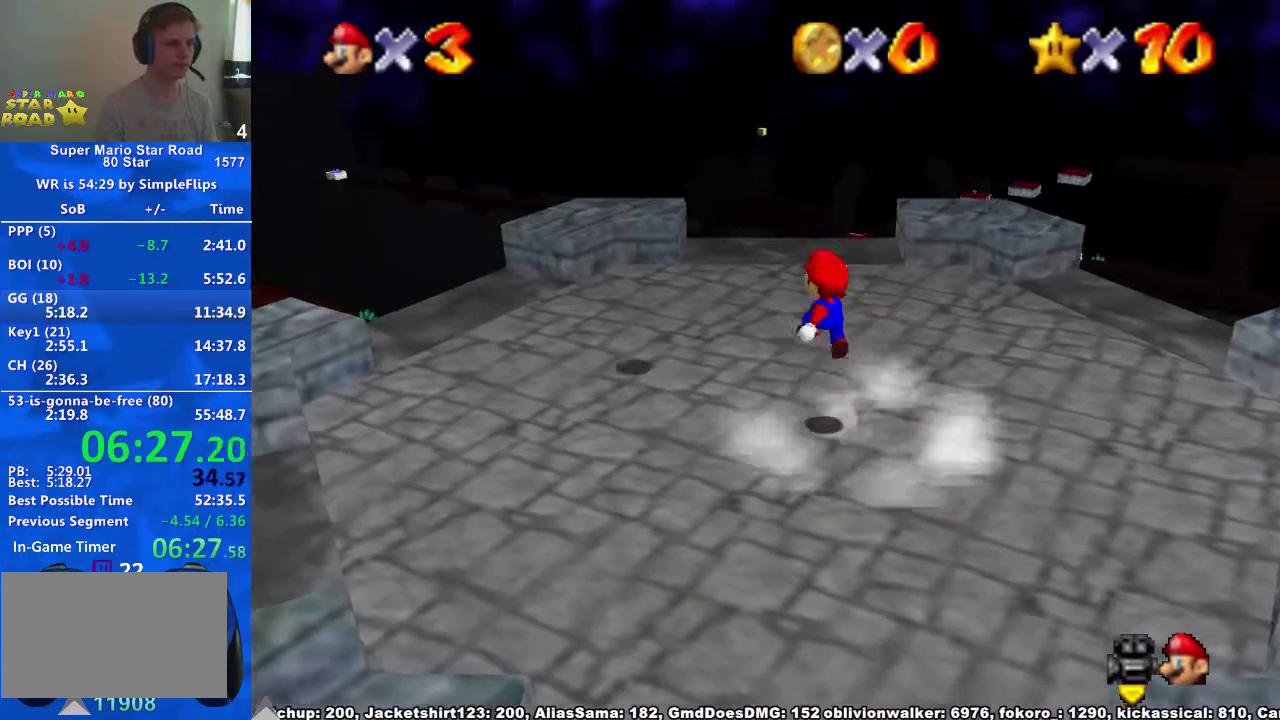
{"buttons": [], "left_stick": "center", "right_stick": "center", "events": [[300, "left_stick", "center"]]}